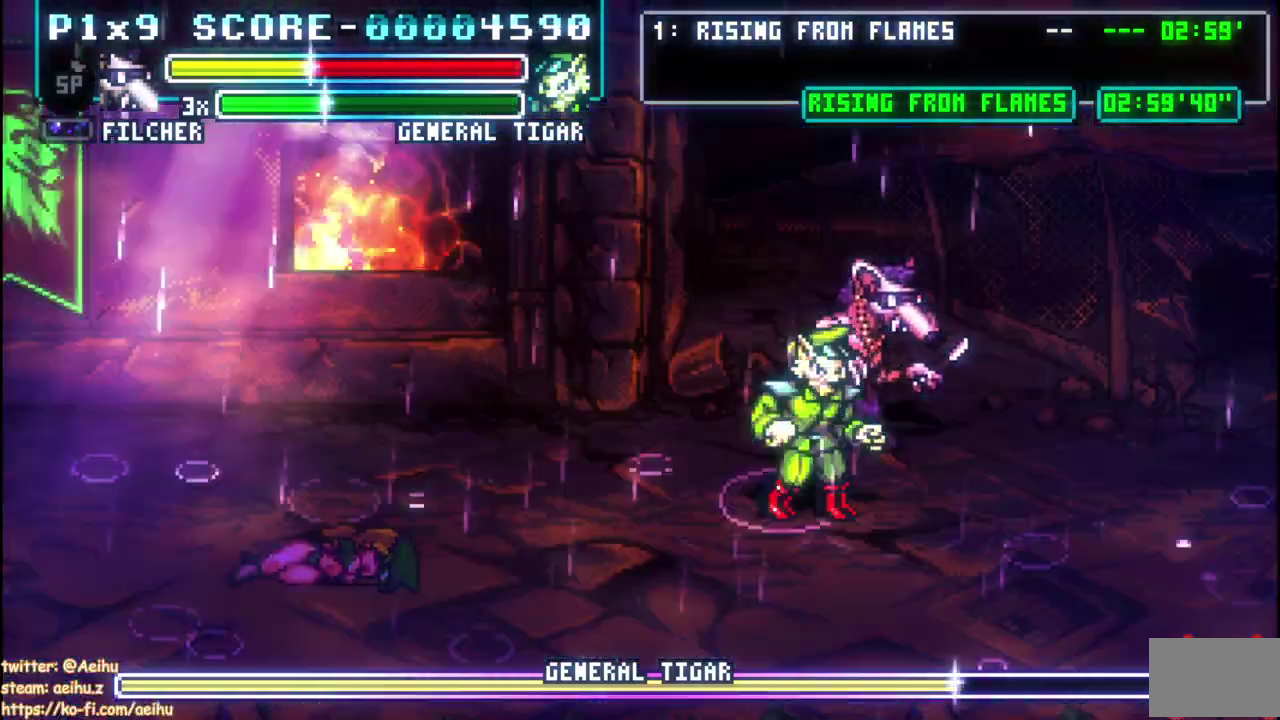
Gameplay with a controller (PlayStation layout); each line is a JSON object with the inputs held at the frame after it. "events" lists button and stick changes between this image and that frame as [ms after this image, input, new state], when the widget could be followed in between. Not read: DPAD_DOWN DPAD_LEFT R3 SELECT START right_stick.
{"buttons": [], "left_stick": "center", "events": [[33, "DPAD_UP", "up"], [183, "DPAD_RIGHT", "up"], [283, "SQUARE", "down"], [400, "SQUARE", "up"]]}
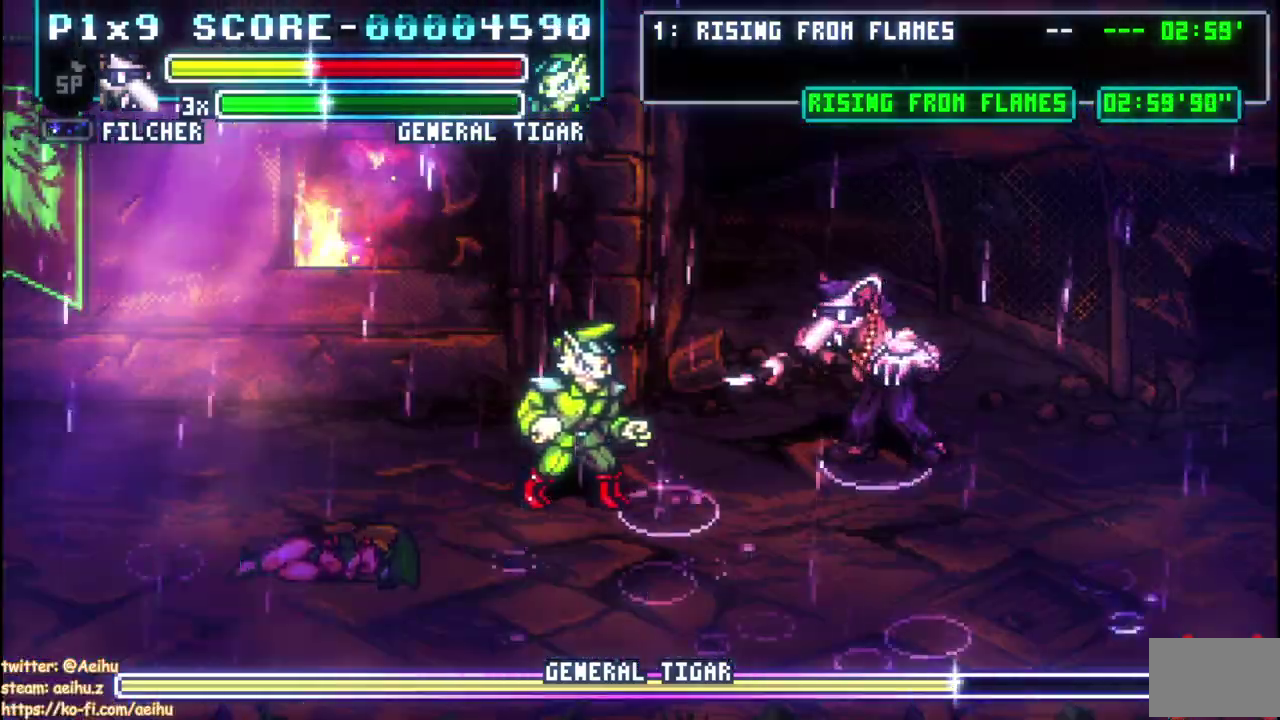
{"buttons": [], "left_stick": "center", "events": [[100, "CIRCLE", "down"], [267, "CIRCLE", "up"]]}
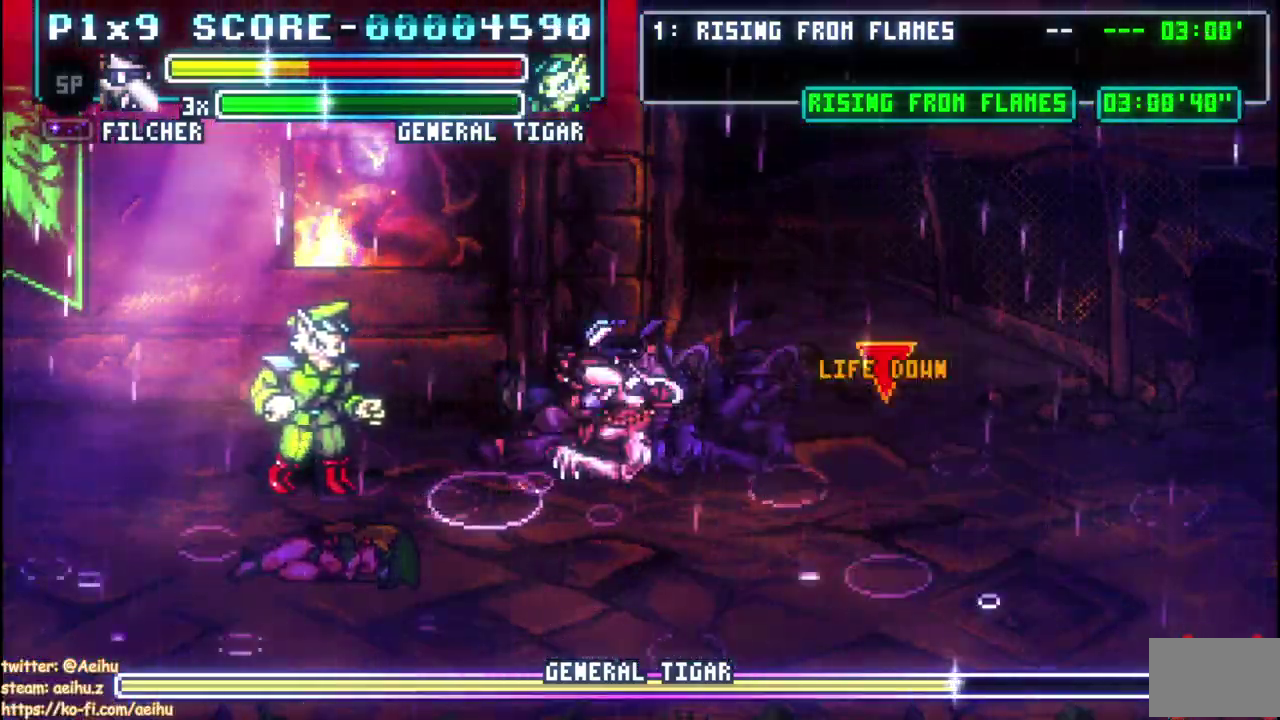
{"buttons": ["CIRCLE"], "left_stick": "center", "events": [[267, "CIRCLE", "down"]]}
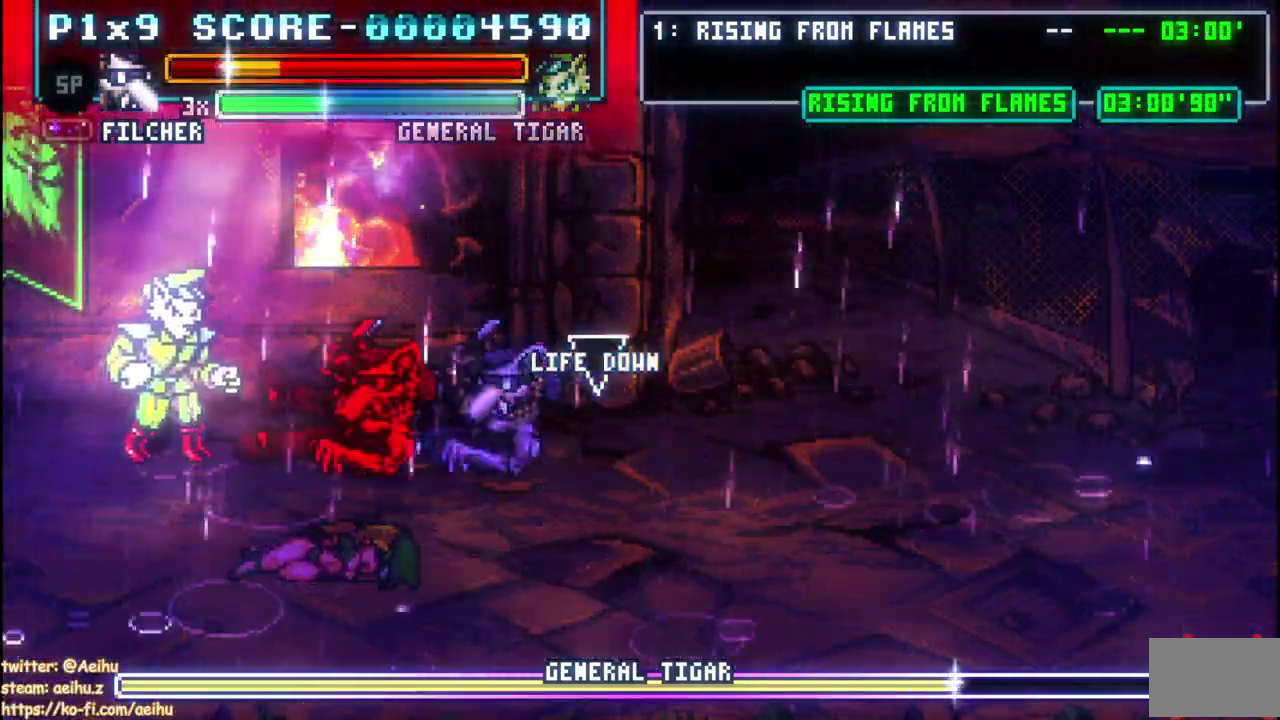
{"buttons": ["SQUARE"], "left_stick": "center", "events": [[83, "CIRCLE", "up"], [333, "SQUARE", "down"], [433, "SQUARE", "up"], [500, "SQUARE", "down"]]}
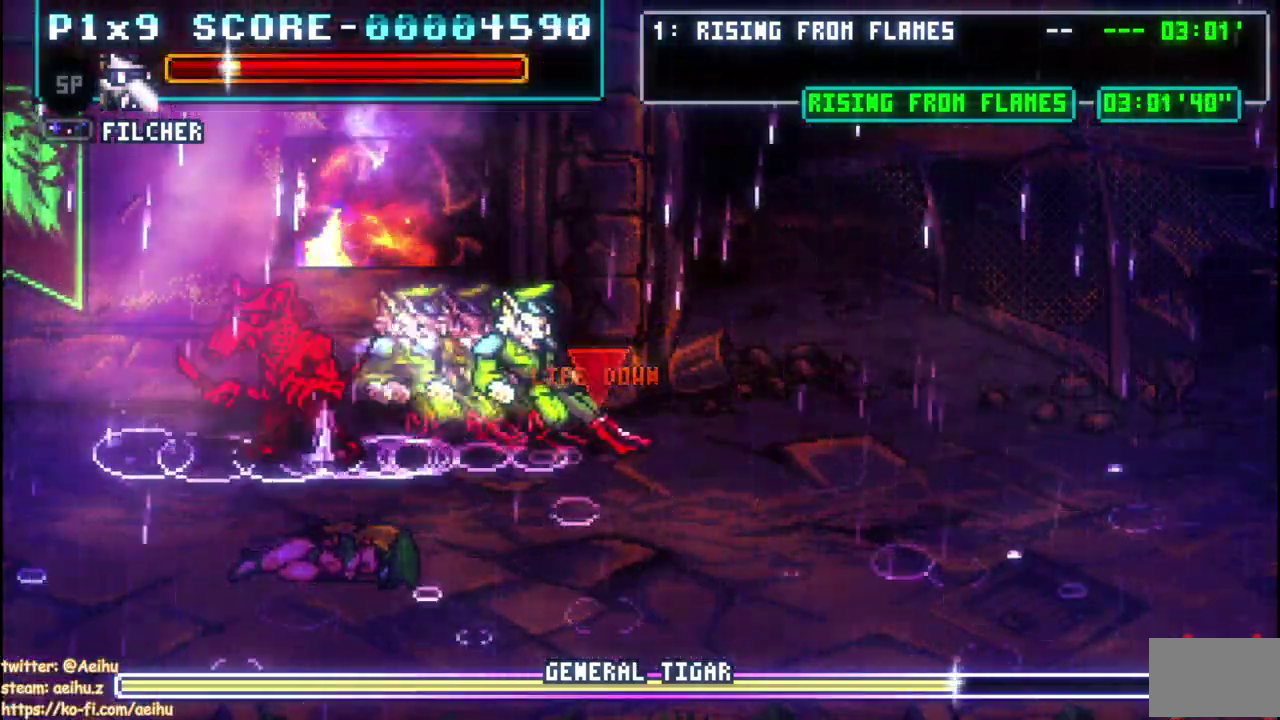
{"buttons": ["CIRCLE", "DPAD_RIGHT"], "left_stick": "center", "events": [[83, "DPAD_RIGHT", "down"], [83, "SQUARE", "up"], [417, "CIRCLE", "down"]]}
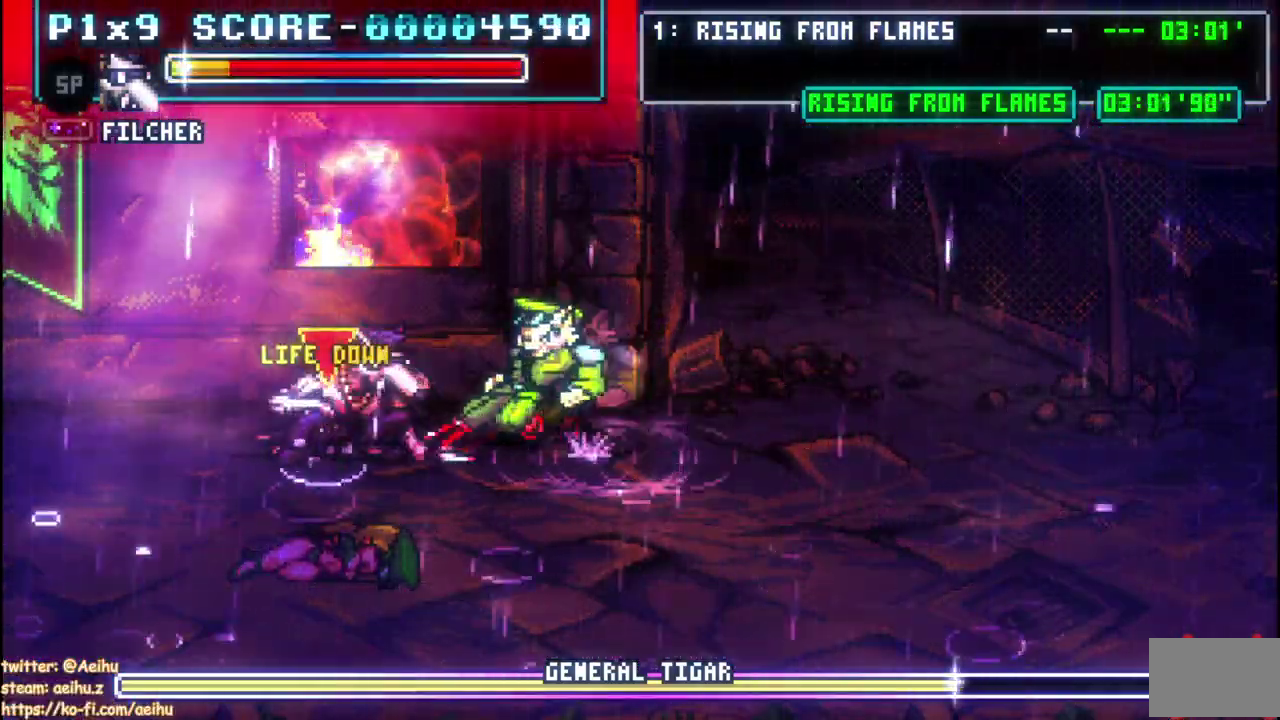
{"buttons": [], "left_stick": "center", "events": [[33, "CIRCLE", "up"], [150, "DPAD_RIGHT", "up"]]}
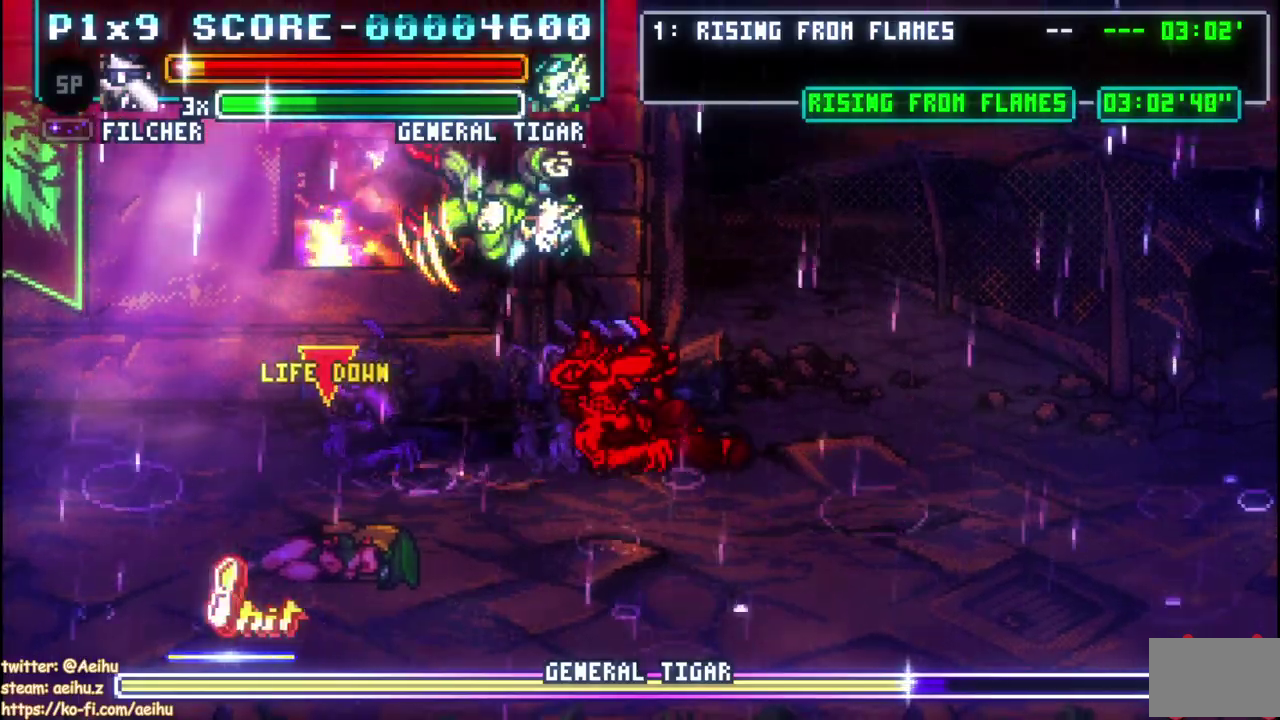
{"buttons": [], "left_stick": "center", "events": [[200, "SQUARE", "down"], [317, "SQUARE", "up"], [383, "SQUARE", "down"], [483, "SQUARE", "up"]]}
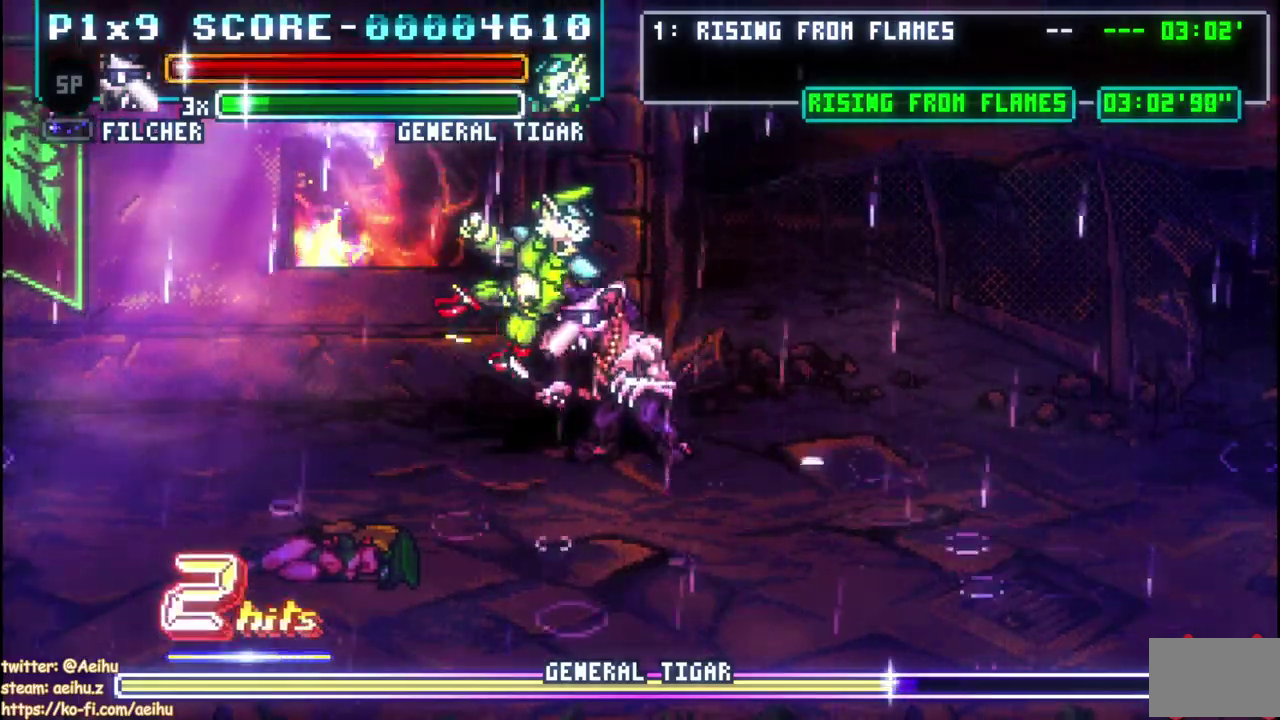
{"buttons": ["SQUARE"], "left_stick": "center", "events": [[50, "SQUARE", "down"], [167, "SQUARE", "up"], [217, "SQUARE", "down"], [333, "SQUARE", "up"], [383, "SQUARE", "down"]]}
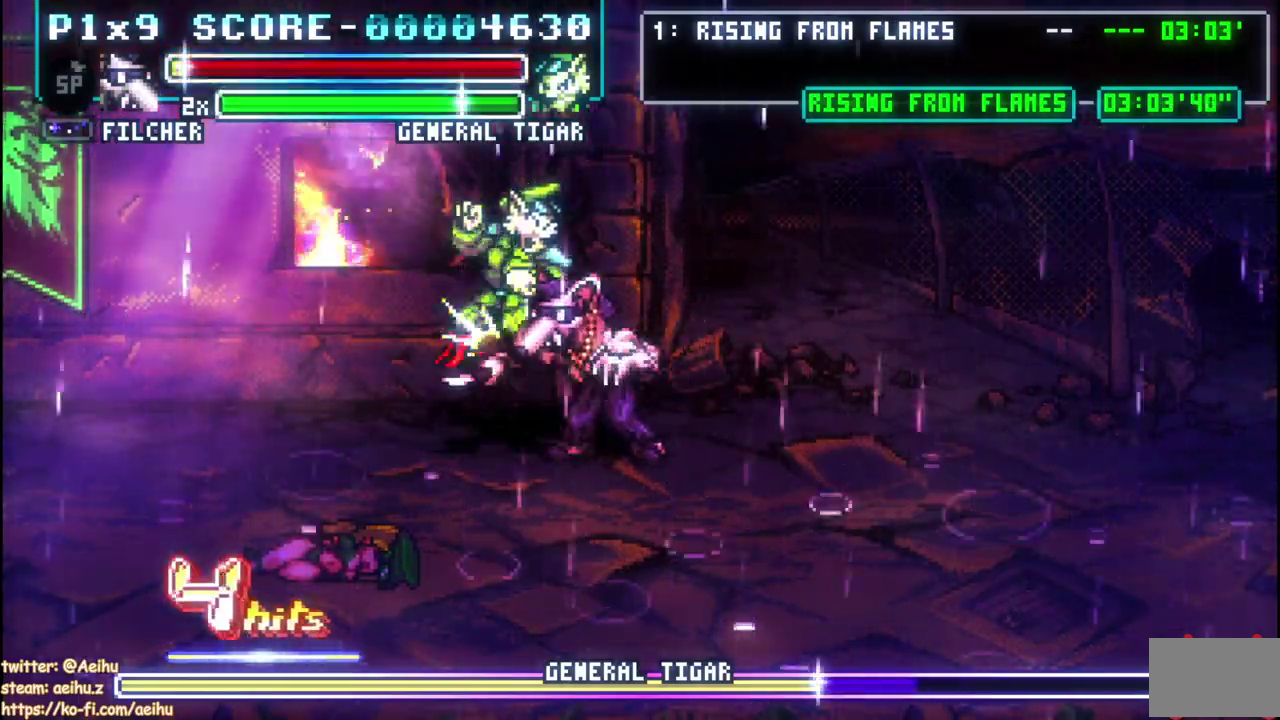
{"buttons": ["SQUARE", "R1"], "left_stick": "center", "events": [[17, "SQUARE", "up"], [67, "SQUARE", "down"], [117, "SQUARE", "up"], [283, "SQUARE", "down"], [500, "R1", "down"]]}
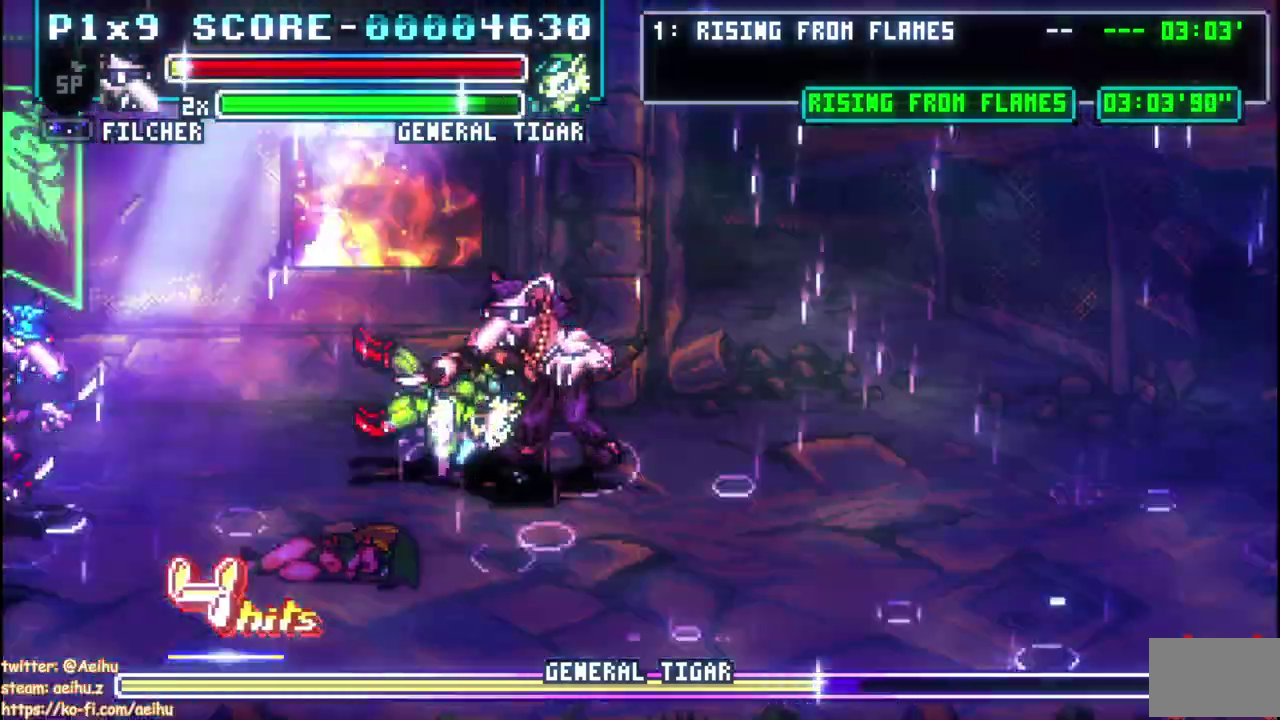
{"buttons": ["DPAD_RIGHT"], "left_stick": "center", "events": [[83, "SQUARE", "up"], [167, "DPAD_RIGHT", "down"], [167, "R1", "up"]]}
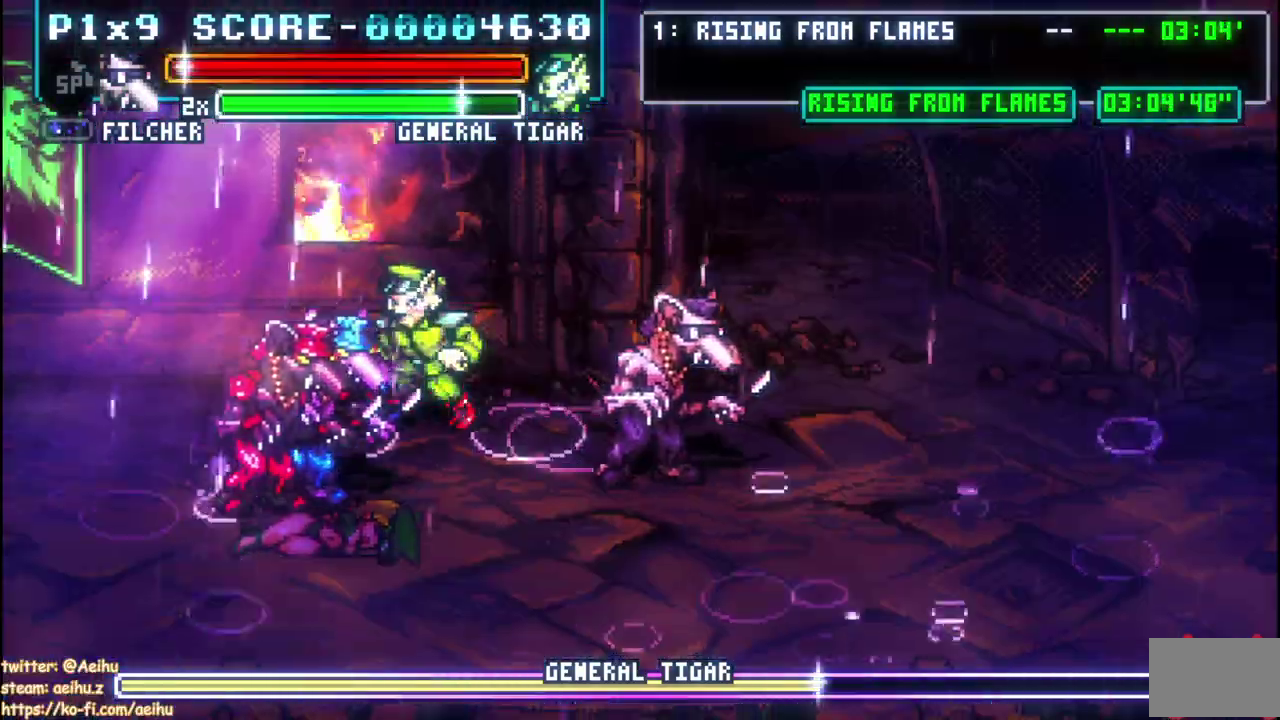
{"buttons": ["SQUARE"], "left_stick": "center", "events": [[133, "DPAD_RIGHT", "up"], [217, "SQUARE", "down"]]}
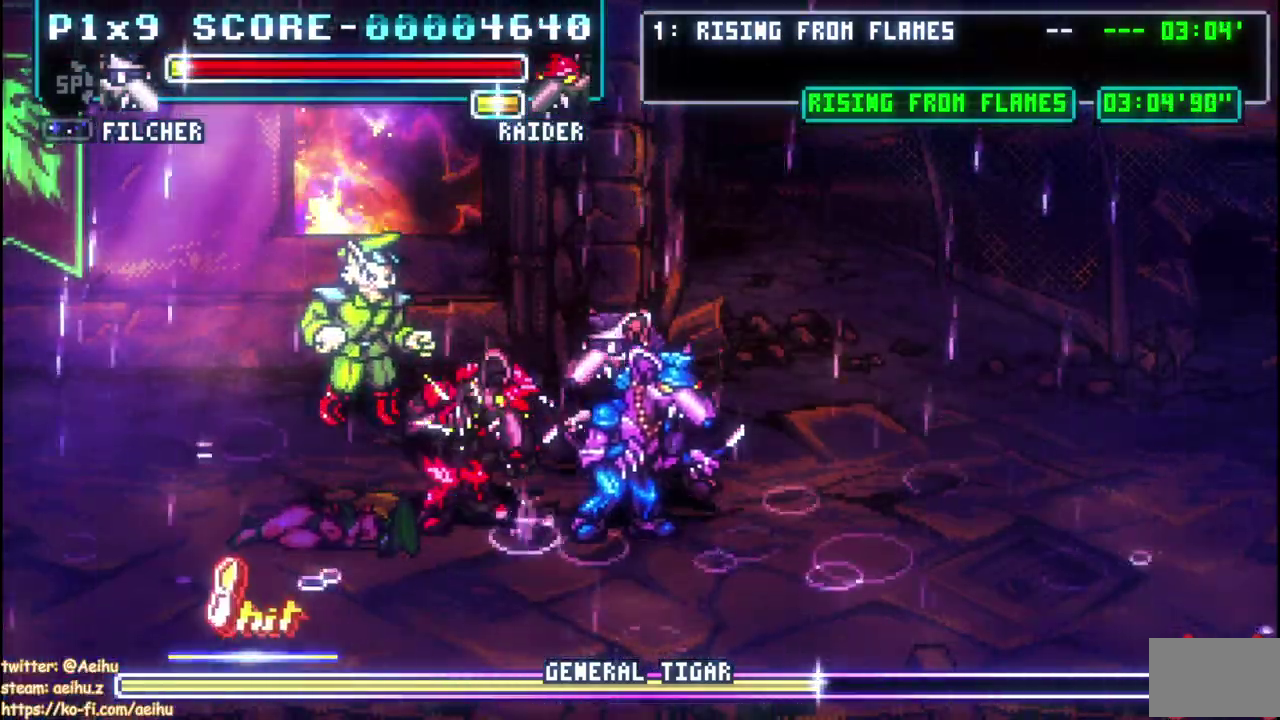
{"buttons": ["CIRCLE"], "left_stick": "center", "events": [[33, "SQUARE", "up"], [183, "DPAD_UP", "down"], [383, "DPAD_UP", "up"], [417, "CIRCLE", "down"]]}
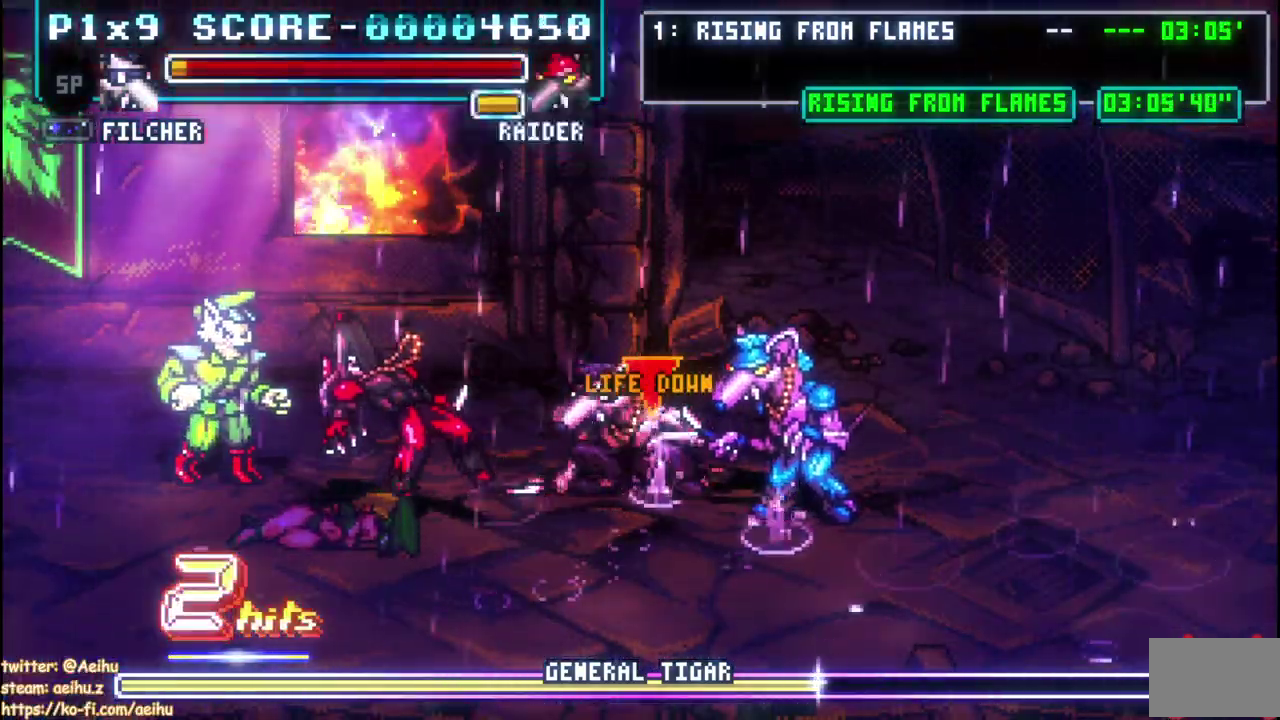
{"buttons": [], "left_stick": "center", "events": [[183, "CIRCLE", "up"]]}
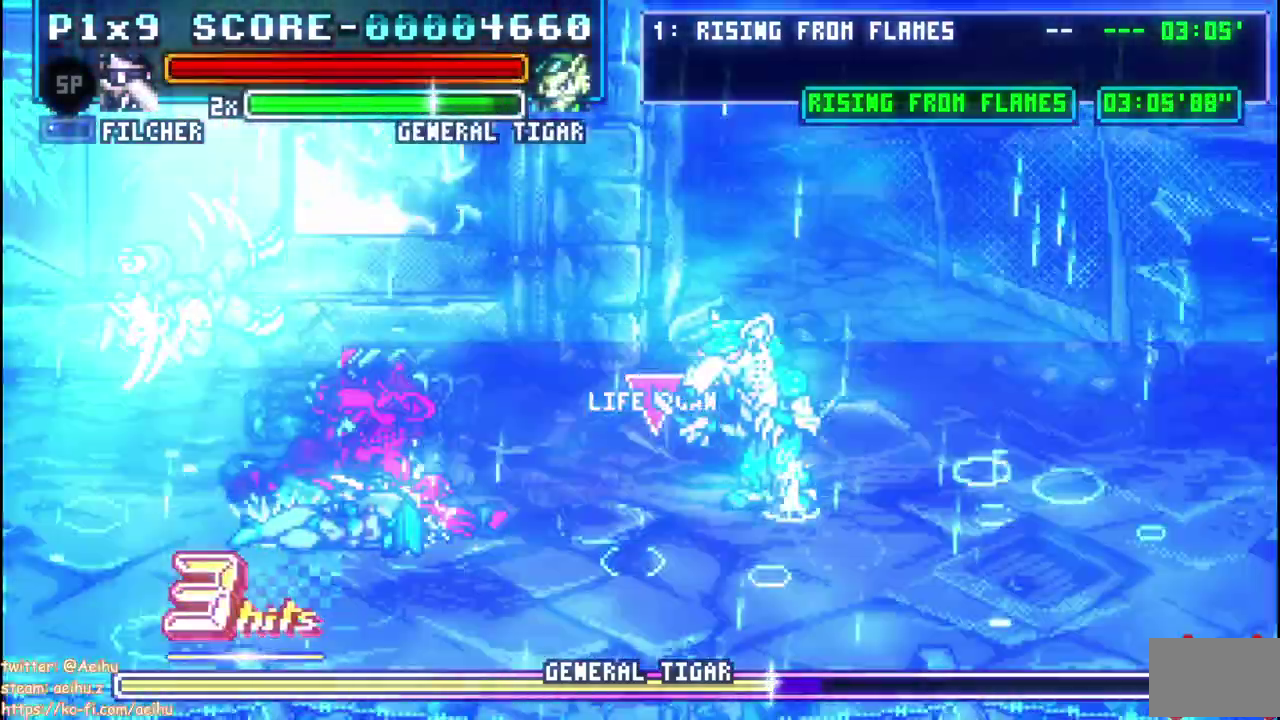
{"buttons": ["R1"], "left_stick": "center", "events": [[100, "R1", "down"], [367, "SQUARE", "down"], [500, "SQUARE", "up"]]}
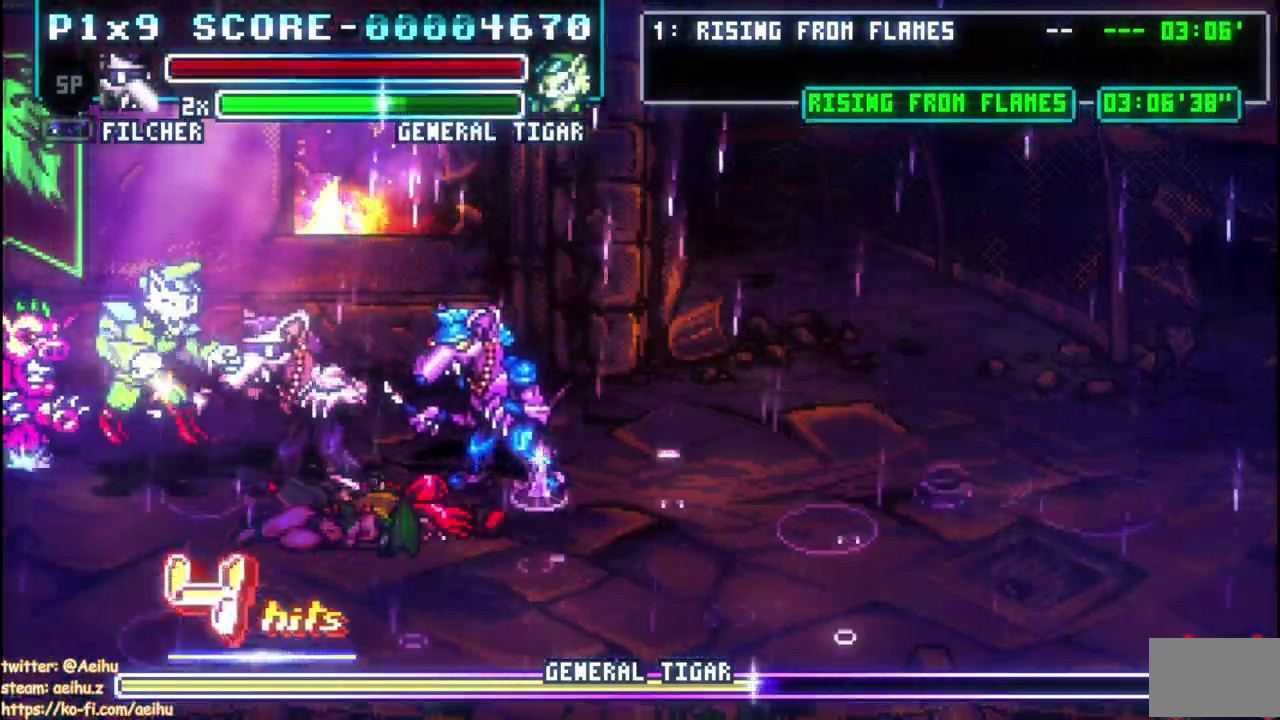
{"buttons": ["CIRCLE", "DPAD_RIGHT"], "left_stick": "center", "events": [[67, "DPAD_UP", "down"], [100, "SQUARE", "down"], [217, "DPAD_UP", "up"], [250, "R1", "up"], [267, "SQUARE", "up"], [417, "DPAD_RIGHT", "down"], [467, "CIRCLE", "down"]]}
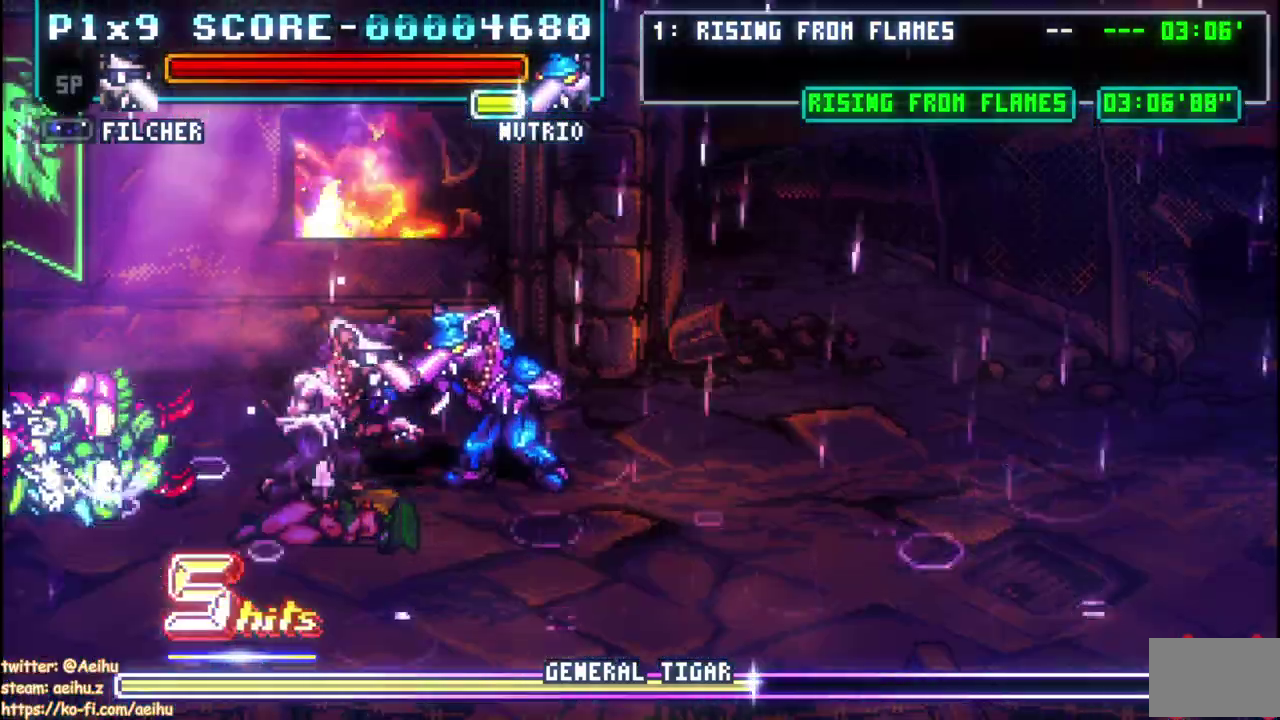
{"buttons": ["DPAD_RIGHT"], "left_stick": "center", "events": [[167, "CIRCLE", "up"]]}
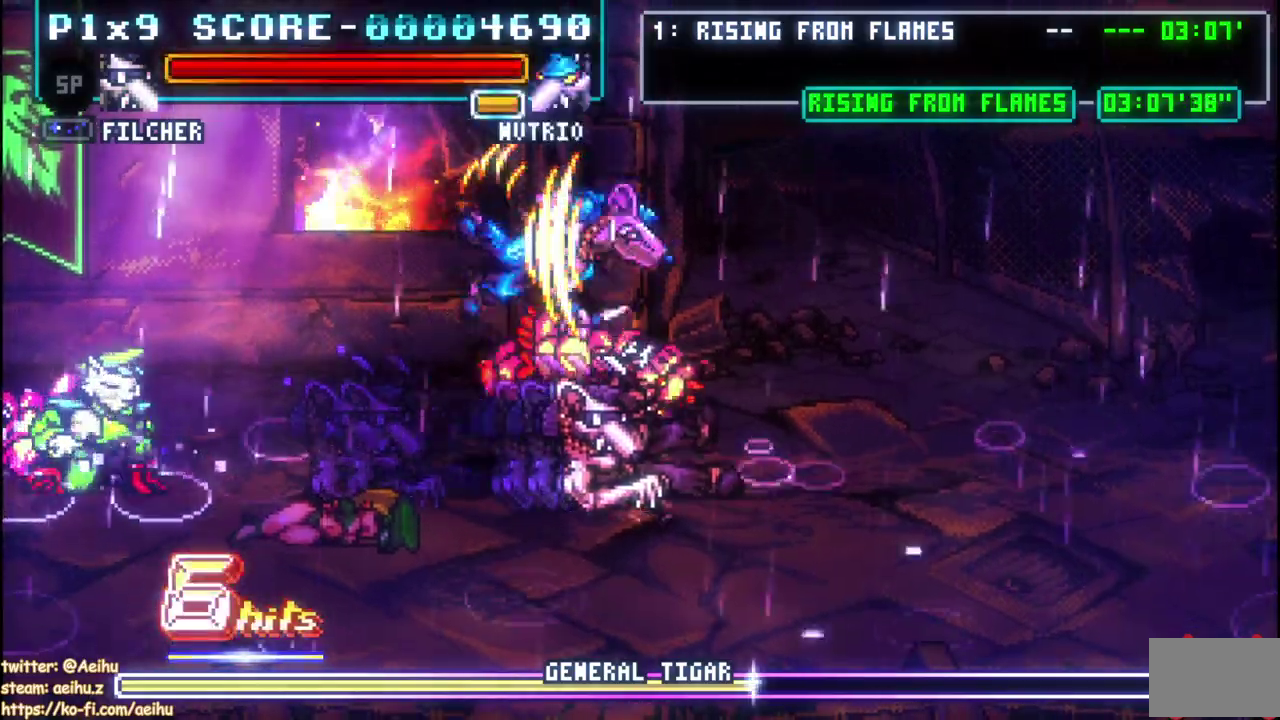
{"buttons": [], "left_stick": "center", "events": [[17, "DPAD_RIGHT", "up"], [167, "DPAD_RIGHT", "down"], [367, "DPAD_RIGHT", "up"]]}
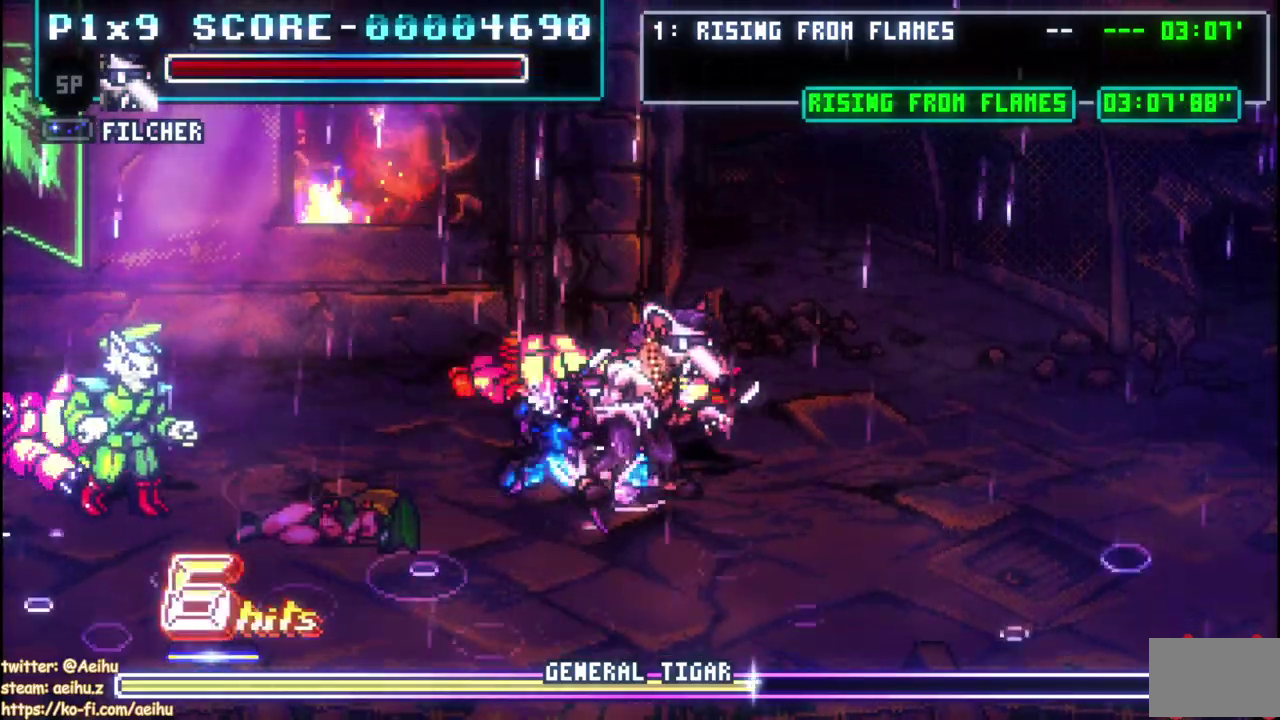
{"buttons": ["DPAD_RIGHT"], "left_stick": "center", "events": [[283, "DPAD_RIGHT", "down"]]}
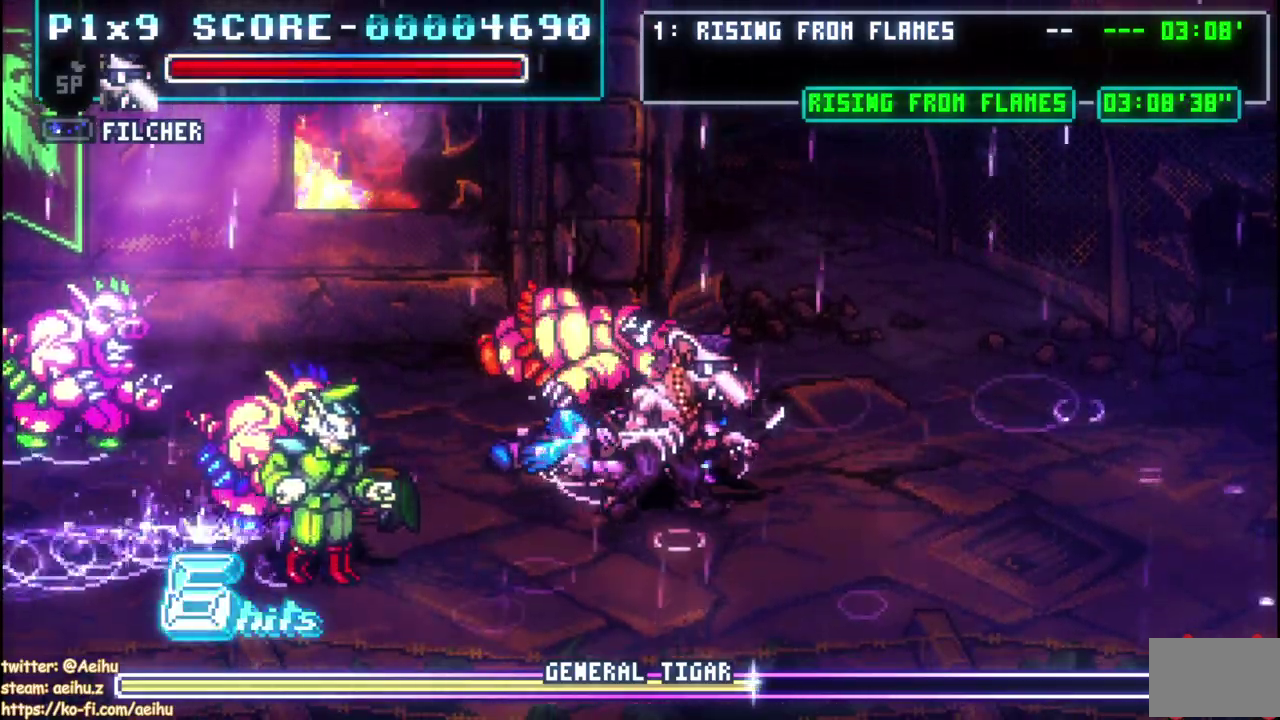
{"buttons": [], "left_stick": "center", "events": [[183, "DPAD_RIGHT", "up"]]}
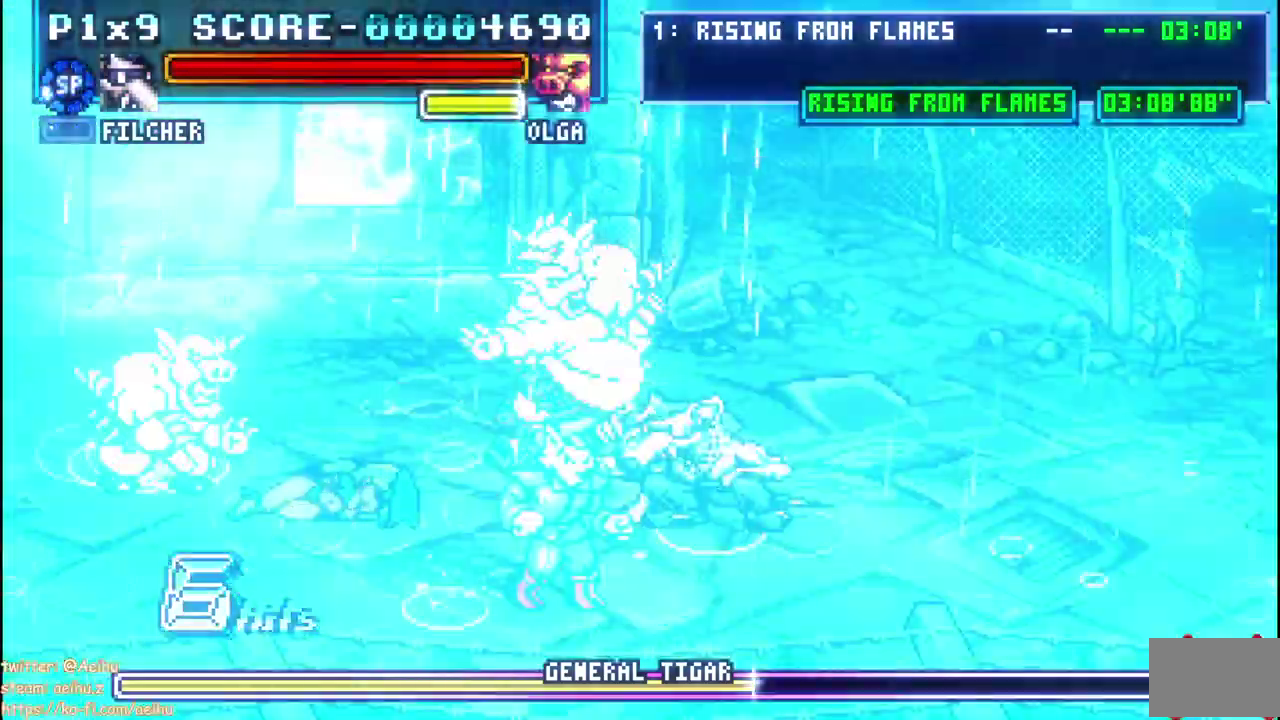
{"buttons": ["SQUARE"], "left_stick": "center", "events": [[117, "SQUARE", "down"], [233, "SQUARE", "up"], [300, "SQUARE", "down"], [400, "SQUARE", "up"], [450, "SQUARE", "down"]]}
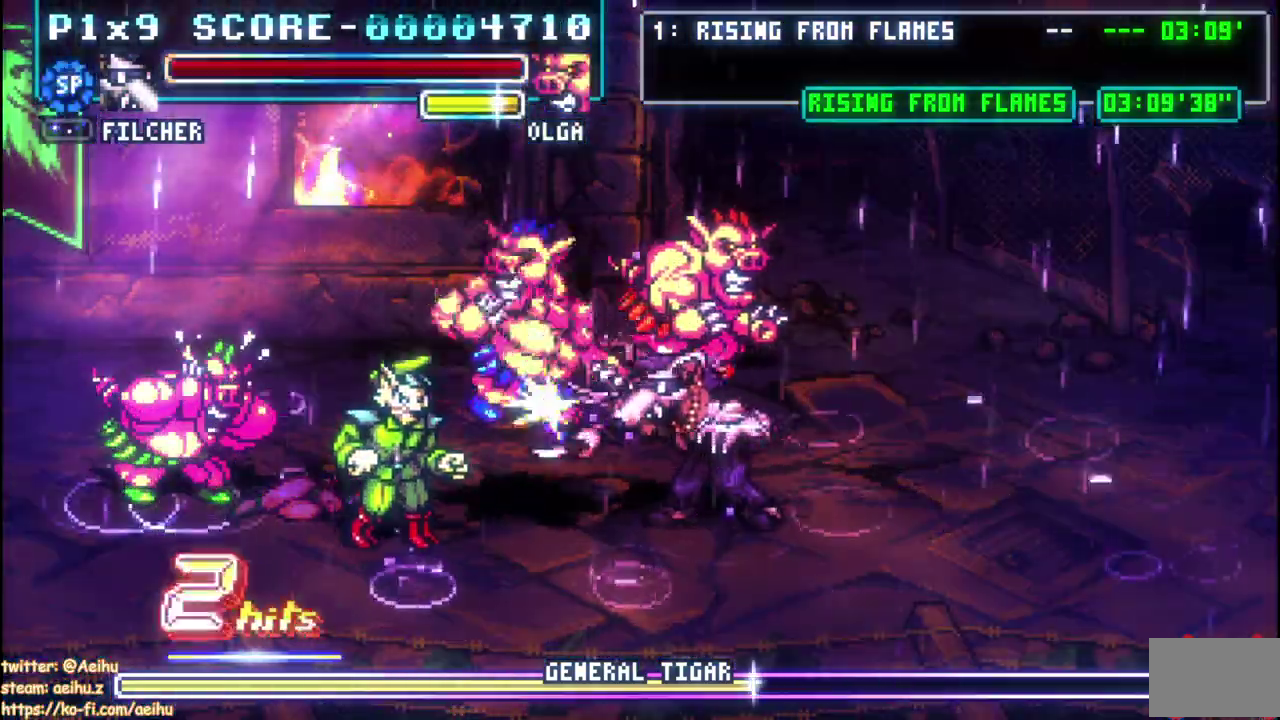
{"buttons": [], "left_stick": "center", "events": [[50, "SQUARE", "up"], [133, "SQUARE", "down"], [200, "SQUARE", "up"], [300, "CIRCLE", "down"], [383, "CIRCLE", "up"]]}
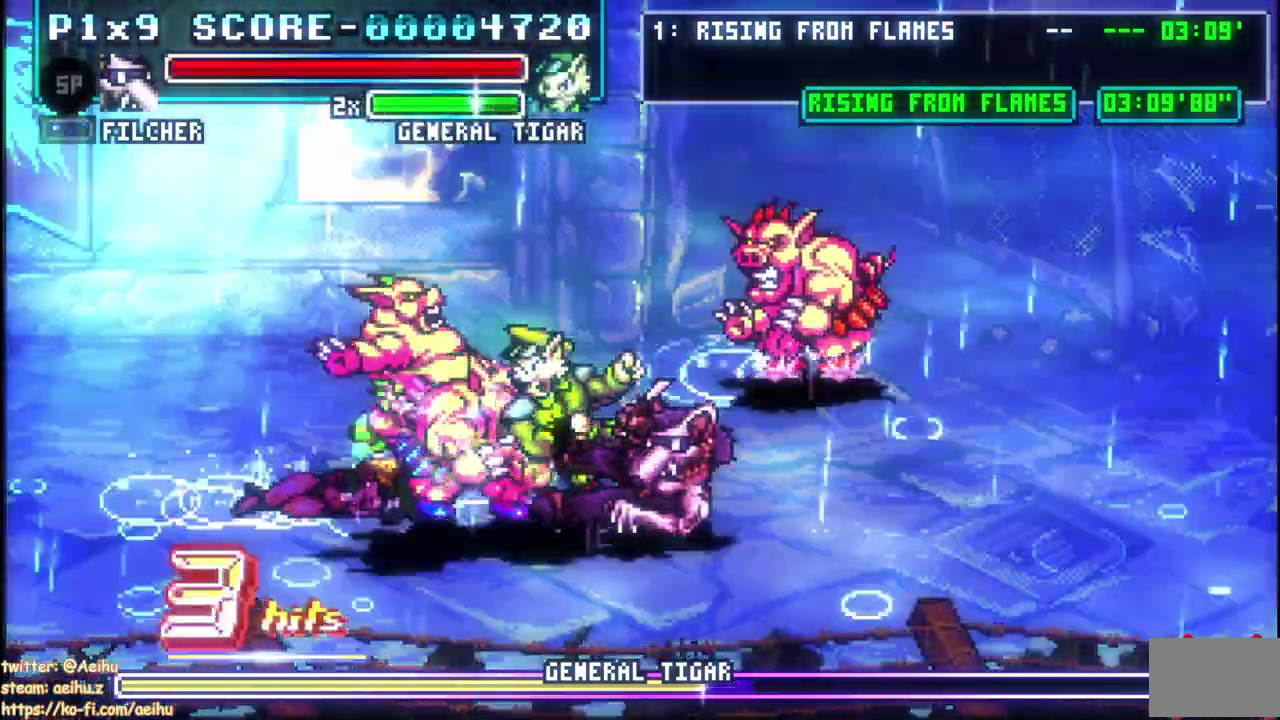
{"buttons": ["SQUARE", "DPAD_RIGHT"], "left_stick": "center", "events": [[400, "DPAD_RIGHT", "down"], [450, "SQUARE", "down"]]}
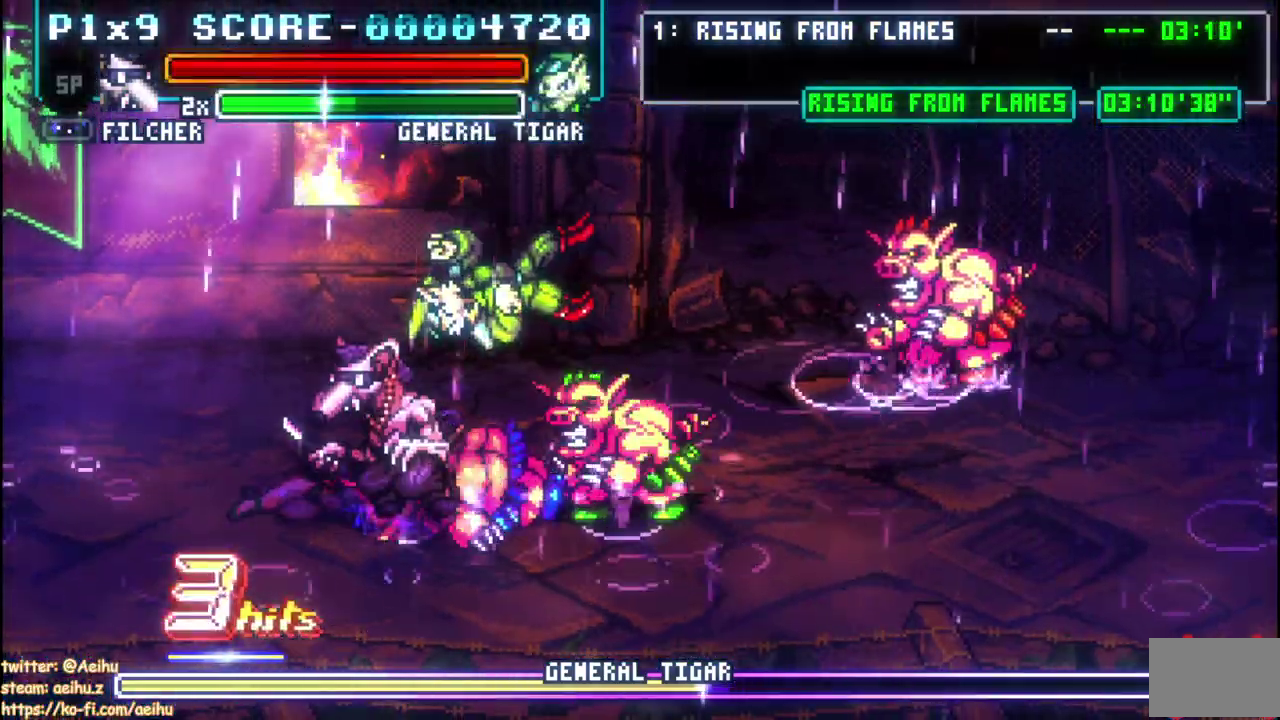
{"buttons": ["SQUARE", "DPAD_RIGHT"], "left_stick": "center", "events": [[233, "SQUARE", "up"], [283, "SQUARE", "down"]]}
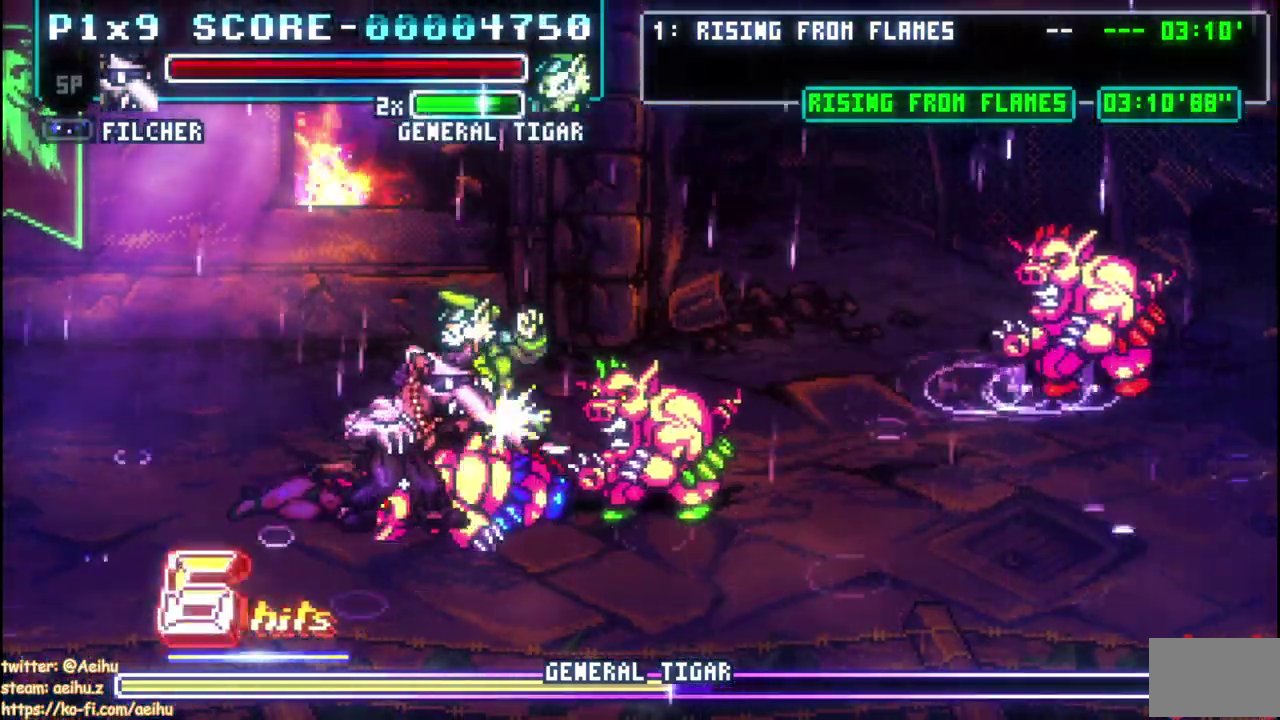
{"buttons": ["SQUARE"], "left_stick": "center", "events": [[33, "SQUARE", "up"], [83, "SQUARE", "down"], [217, "DPAD_RIGHT", "up"], [383, "SQUARE", "up"], [433, "SQUARE", "down"]]}
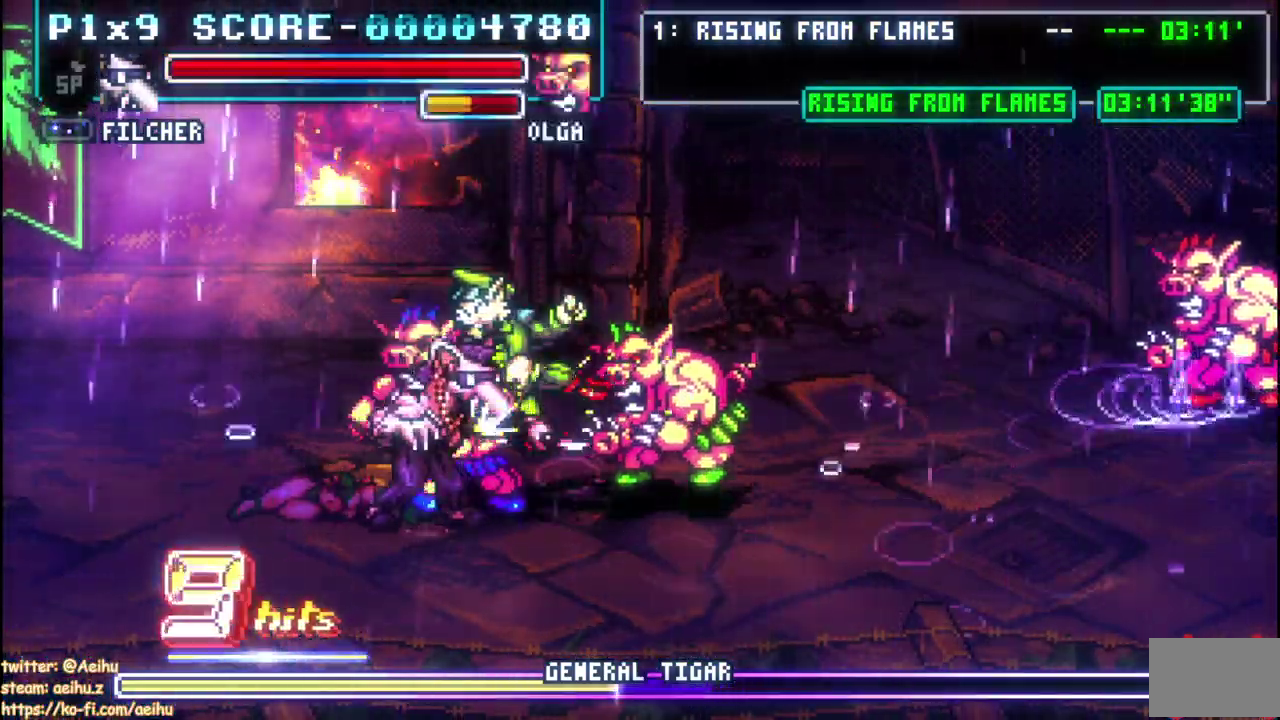
{"buttons": [], "left_stick": "center", "events": [[33, "SQUARE", "up"], [100, "SQUARE", "down"], [333, "SQUARE", "up"]]}
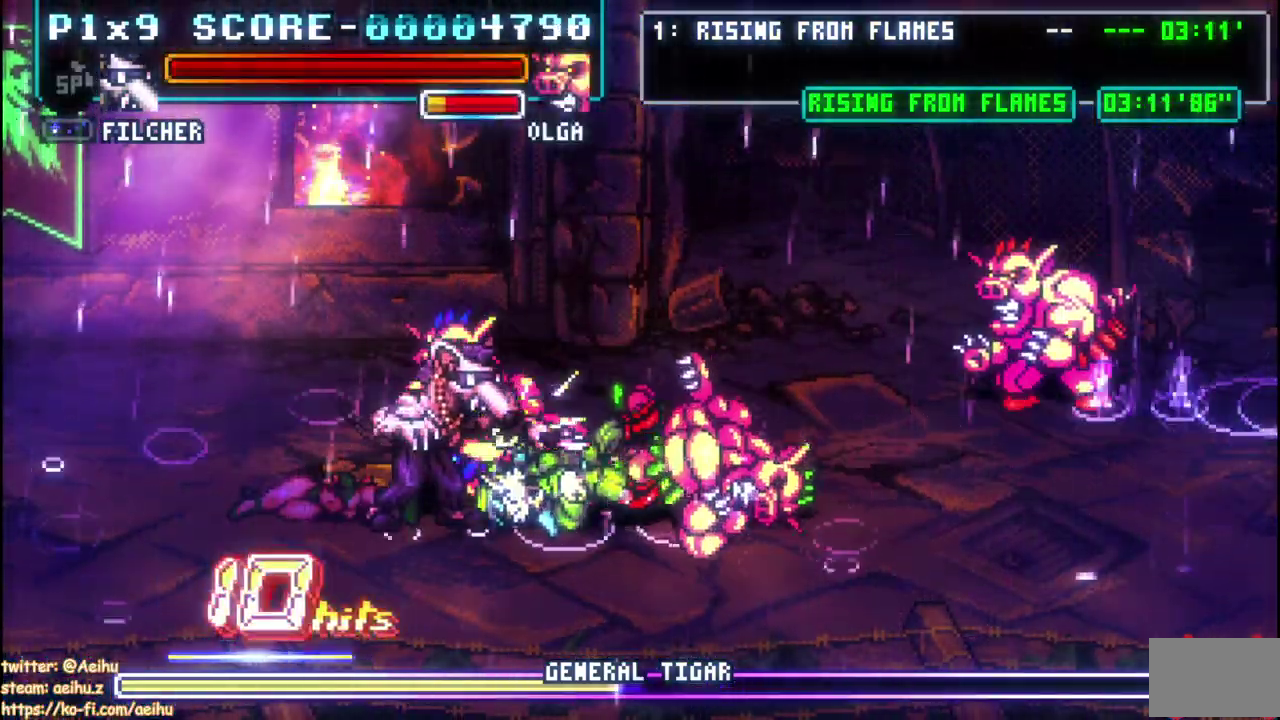
{"buttons": [], "left_stick": "center", "events": []}
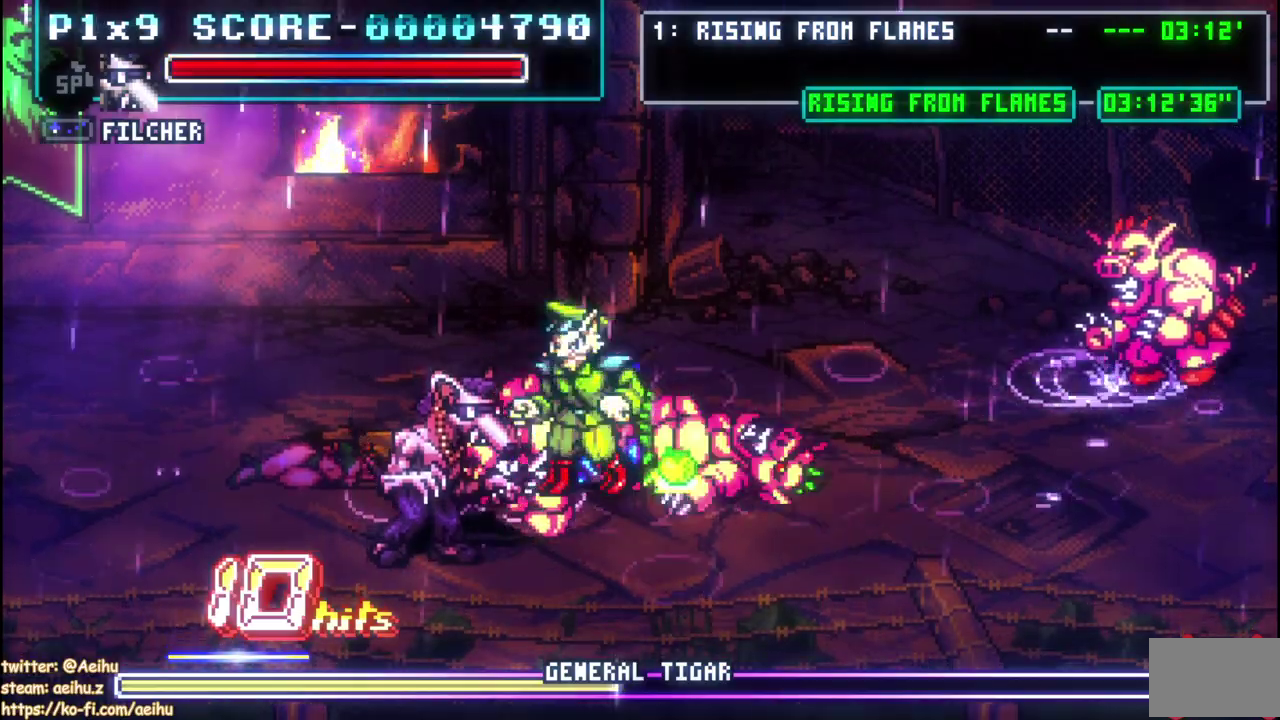
{"buttons": ["DPAD_UP"], "left_stick": "center", "events": [[250, "DPAD_RIGHT", "down"], [300, "DPAD_RIGHT", "up"], [500, "DPAD_UP", "down"]]}
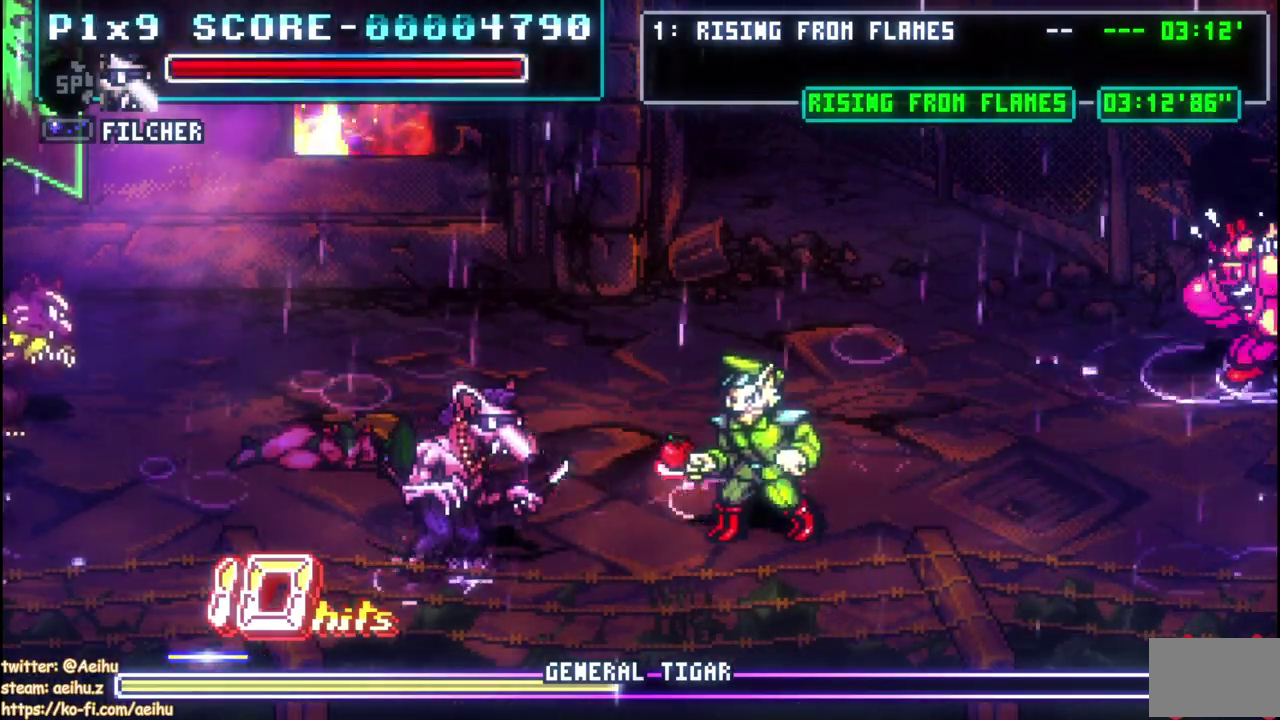
{"buttons": ["DPAD_RIGHT"], "left_stick": "center", "events": [[100, "DPAD_UP", "up"], [417, "DPAD_RIGHT", "down"]]}
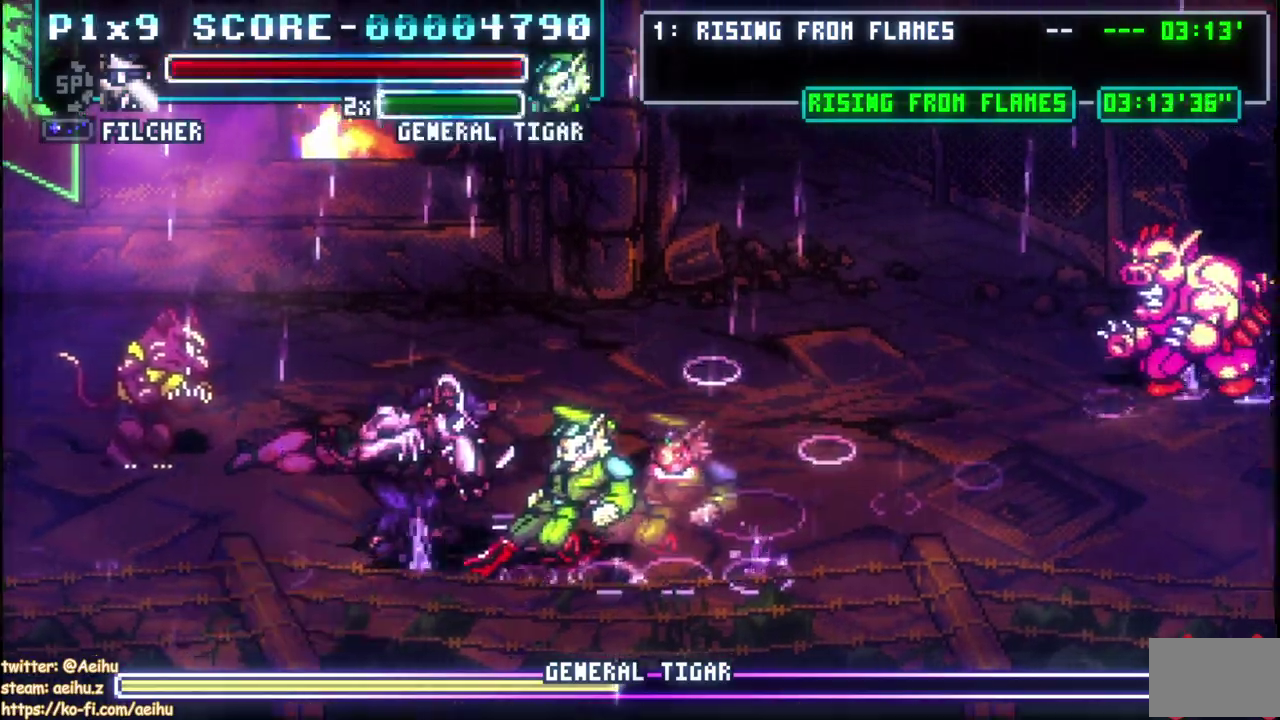
{"buttons": [], "left_stick": "center", "events": [[117, "SQUARE", "down"], [250, "SQUARE", "up"], [283, "DPAD_RIGHT", "up"], [300, "CROSS", "down"], [300, "SQUARE", "down"], [433, "SQUARE", "up"], [450, "CROSS", "up"]]}